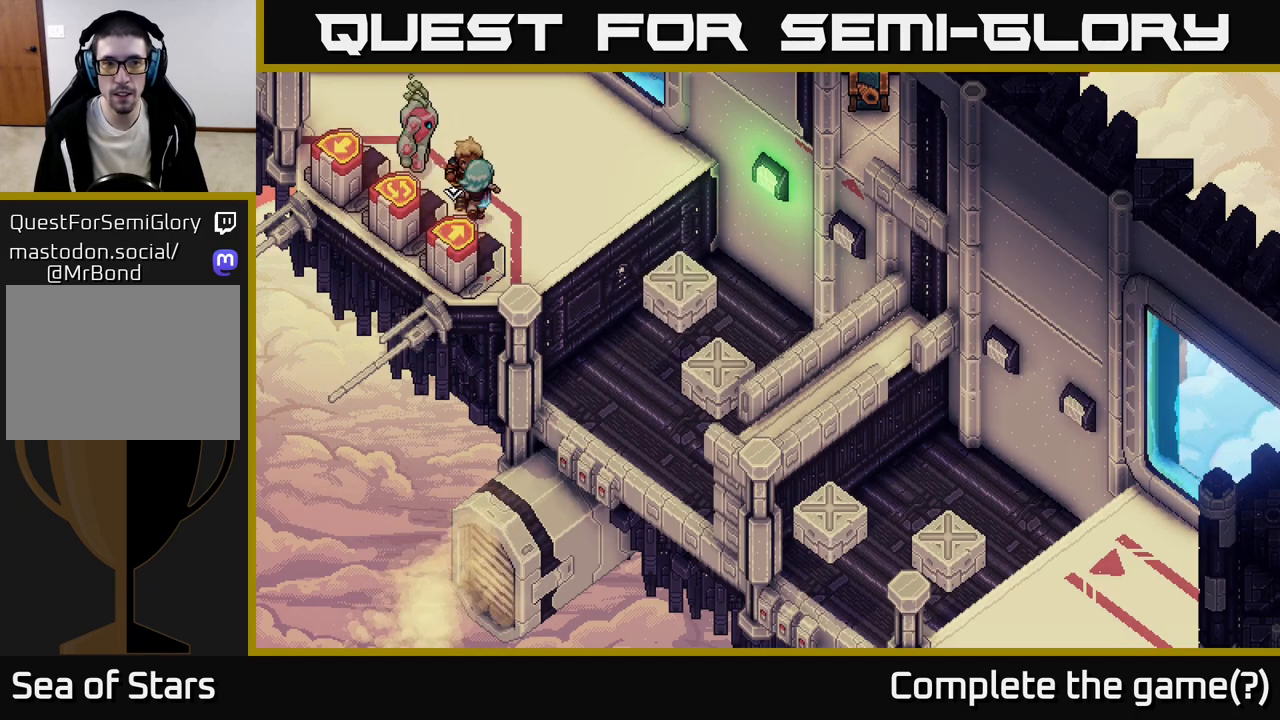
Gameplay with a controller (Xbox layout); each line is a JSON object with the inputs held at the frame after it. "events" lists button and stick changes between this image and that frame as [ms after this image, input, new state], when the widget could be followed in between. Not read: right_stick.
{"buttons": [], "left_stick": "left", "events": [[233, "left_stick", "up-left"], [350, "left_stick", "left"]]}
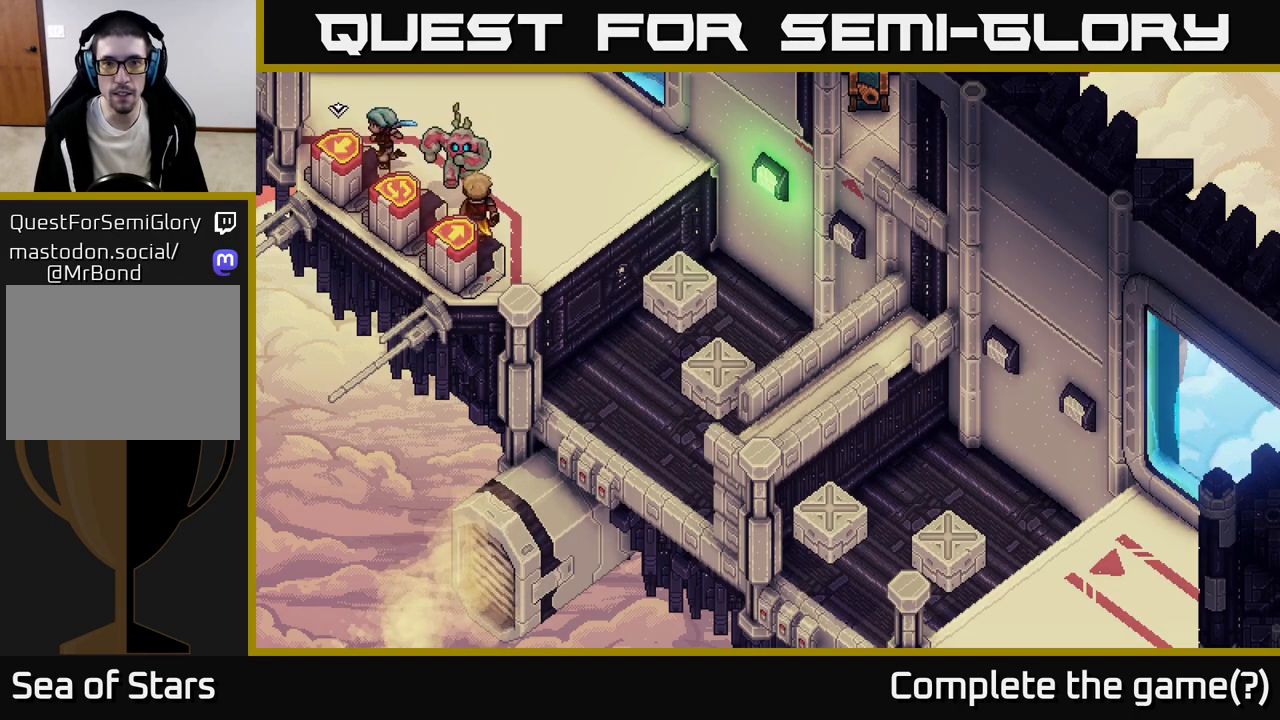
{"buttons": [], "left_stick": "center", "events": [[67, "left_stick", "down-left"], [183, "left_stick", "center"]]}
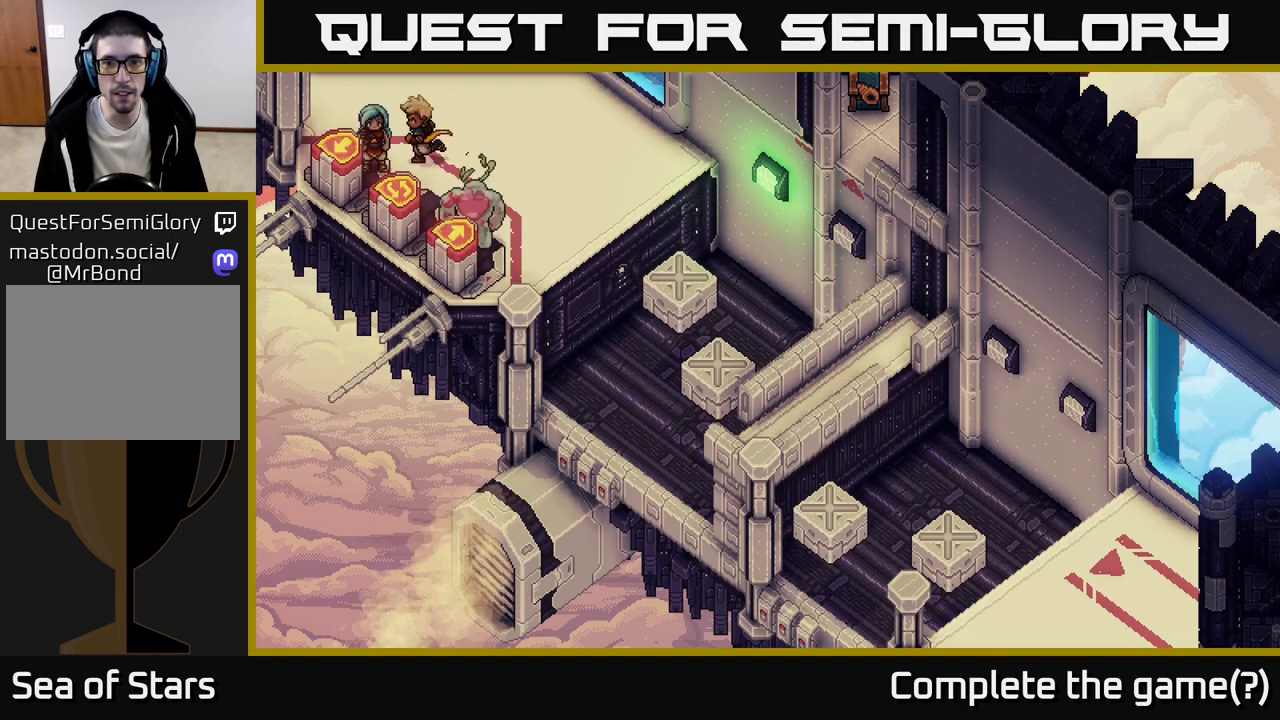
{"buttons": [], "left_stick": "right", "events": [[17, "A", "down"], [217, "A", "up"], [383, "left_stick", "right"]]}
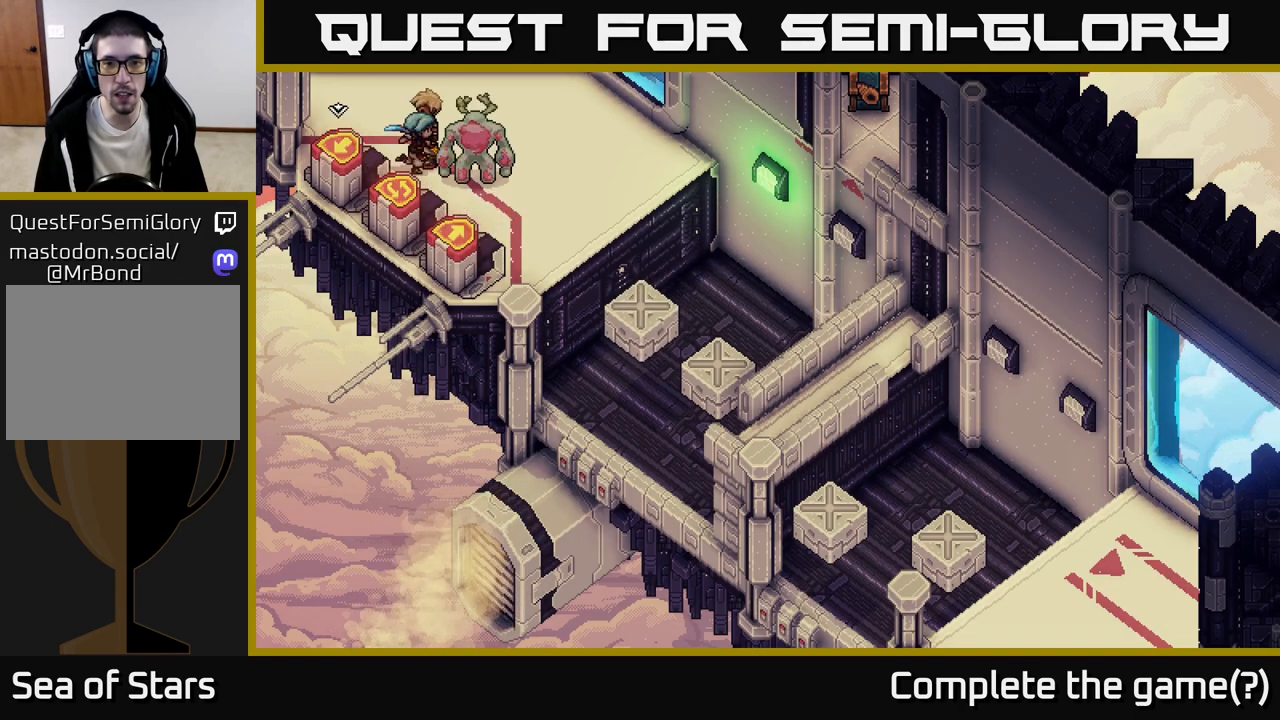
{"buttons": ["A"], "left_stick": "left", "events": [[67, "left_stick", "down-right"], [183, "left_stick", "down"], [383, "left_stick", "left"], [483, "A", "down"]]}
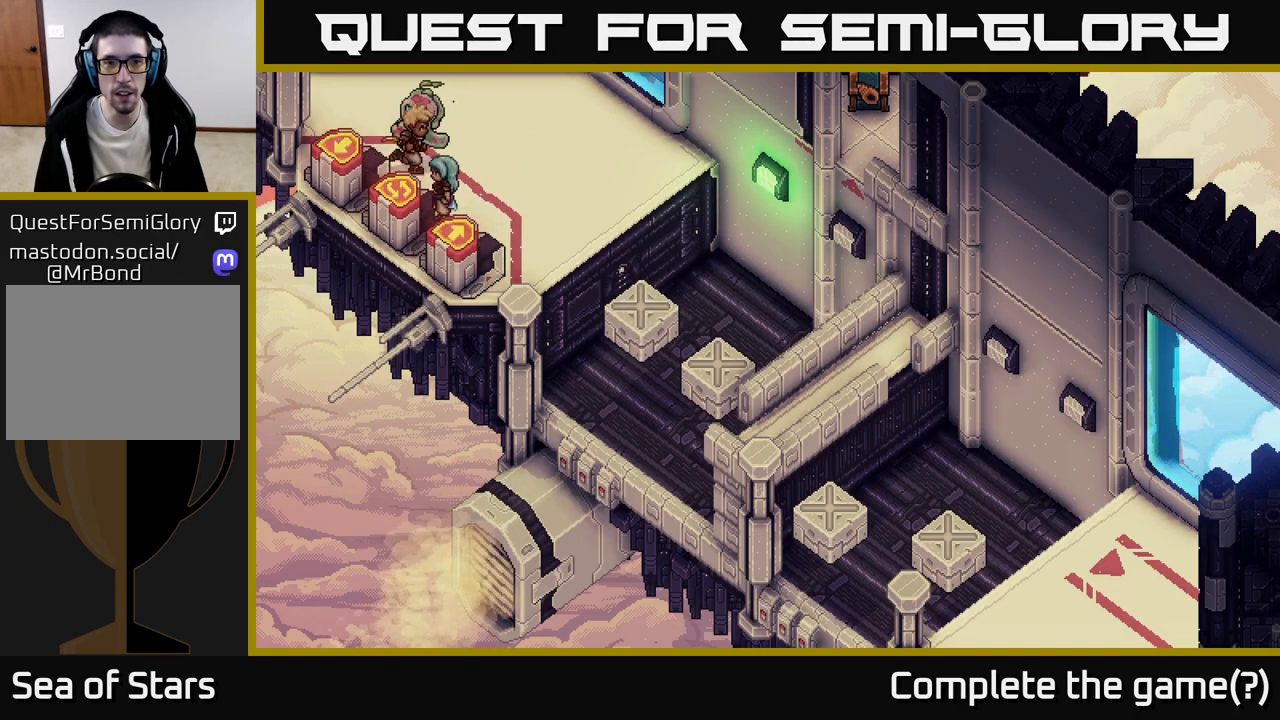
{"buttons": [], "left_stick": "center", "events": [[17, "left_stick", "center"], [167, "A", "up"]]}
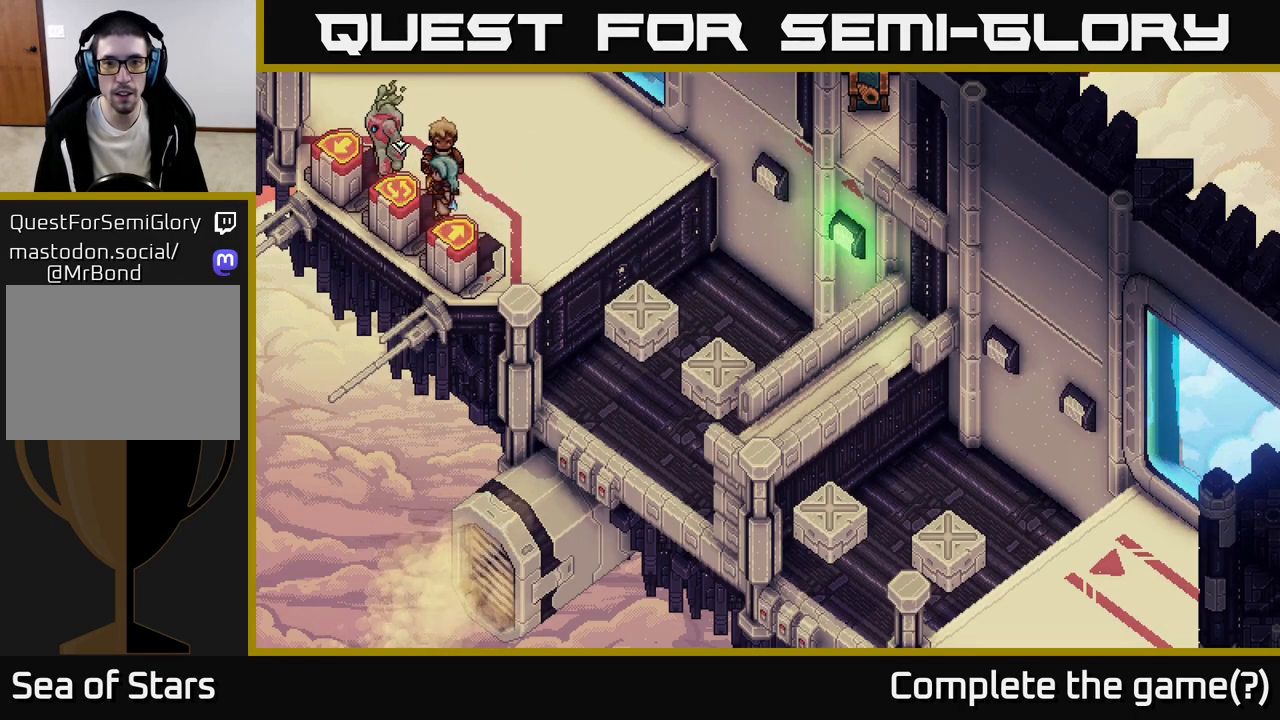
{"buttons": [], "left_stick": "center", "events": [[183, "A", "down"], [367, "A", "up"]]}
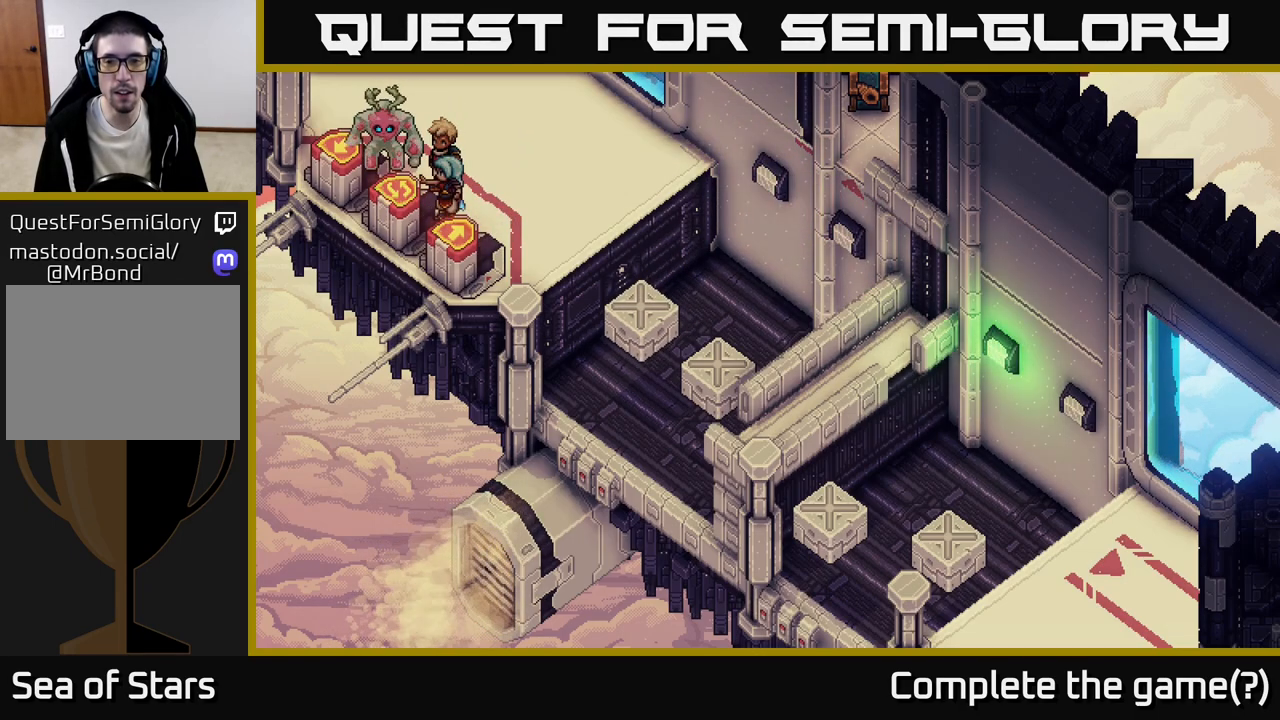
{"buttons": [], "left_stick": "center", "events": [[117, "A", "down"], [233, "A", "up"], [350, "A", "down"], [483, "A", "up"]]}
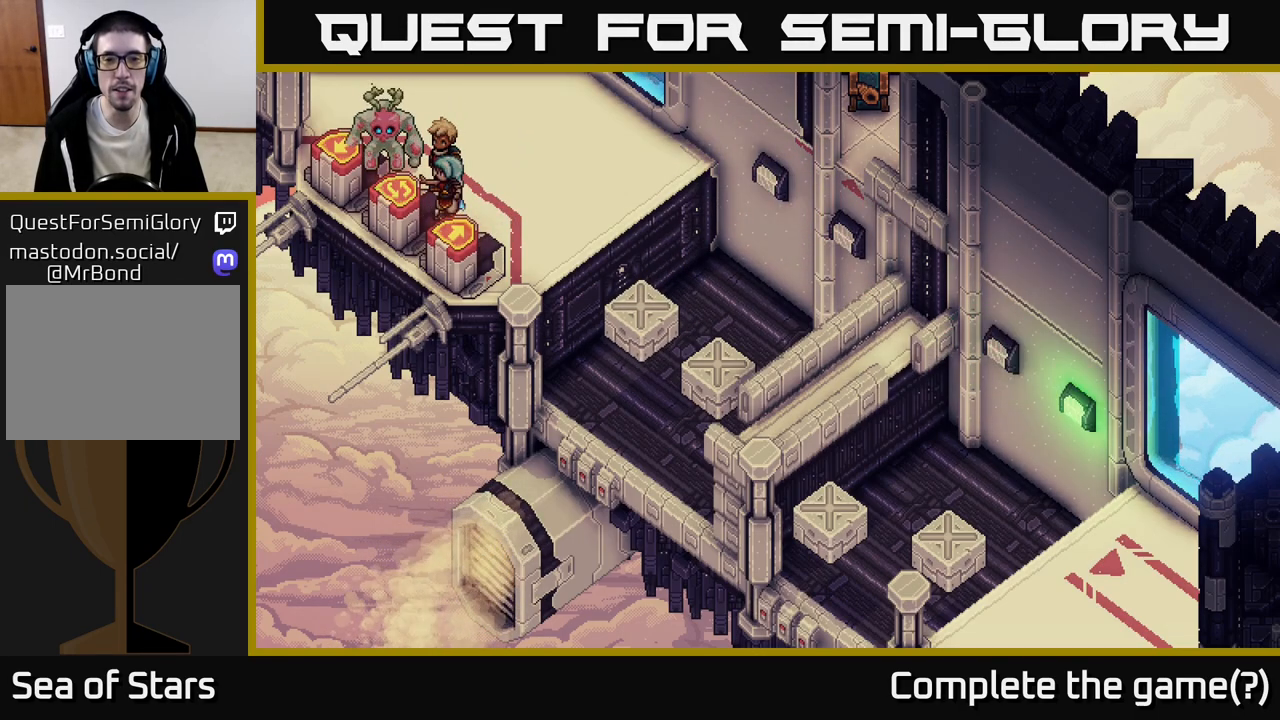
{"buttons": [], "left_stick": "center", "events": [[67, "A", "down"], [200, "A", "up"], [283, "A", "down"], [400, "A", "up"]]}
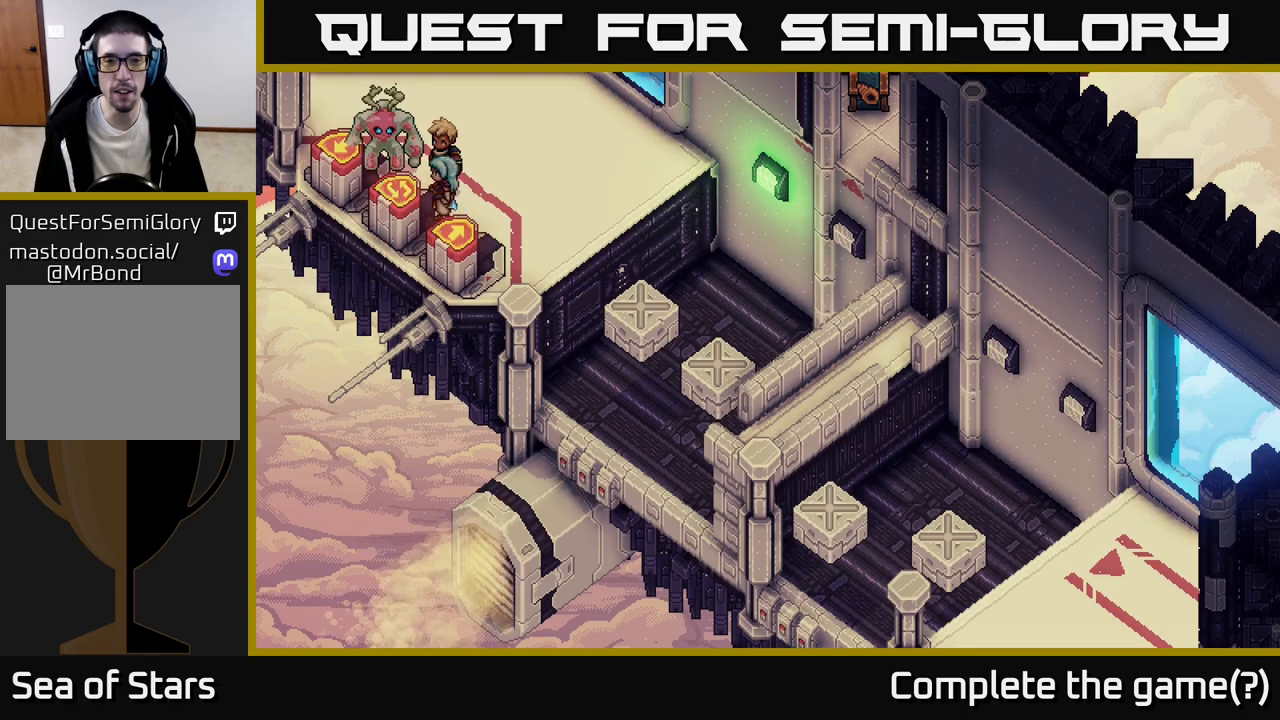
{"buttons": ["A"], "left_stick": "center", "events": [[17, "A", "down"], [167, "A", "up"], [483, "A", "down"]]}
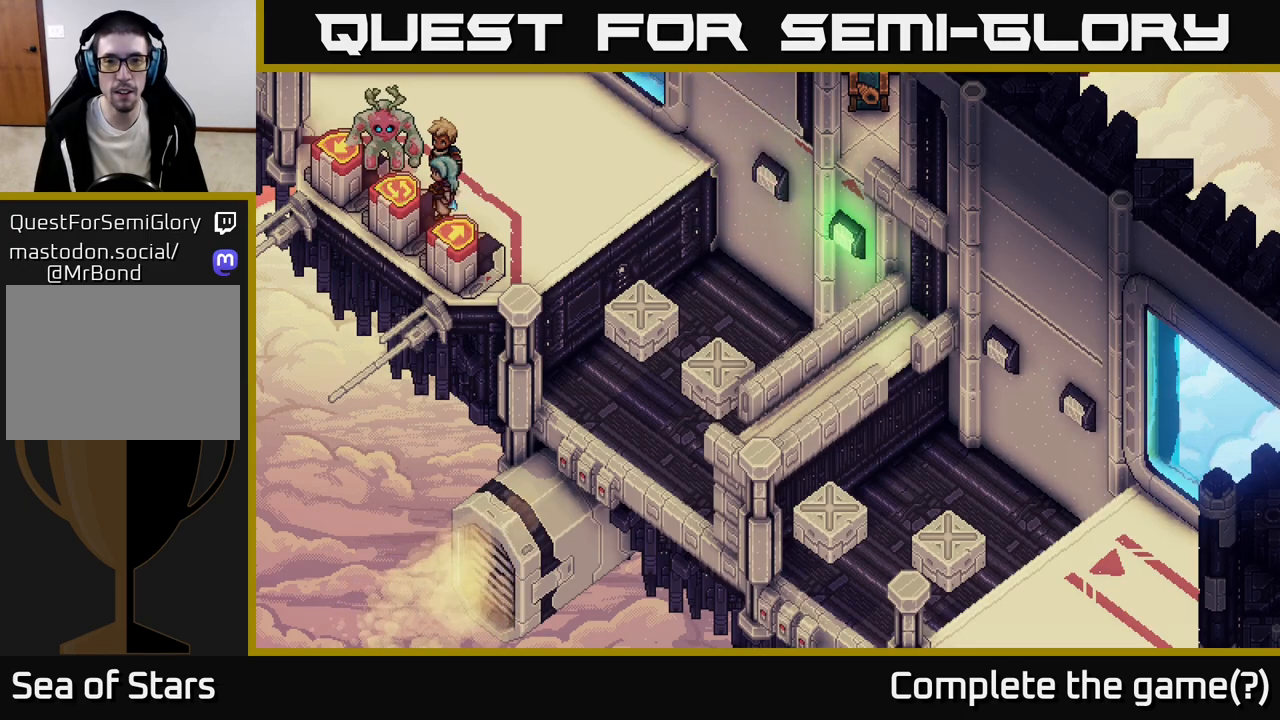
{"buttons": ["A"], "left_stick": "center", "events": [[183, "A", "up"], [383, "A", "down"]]}
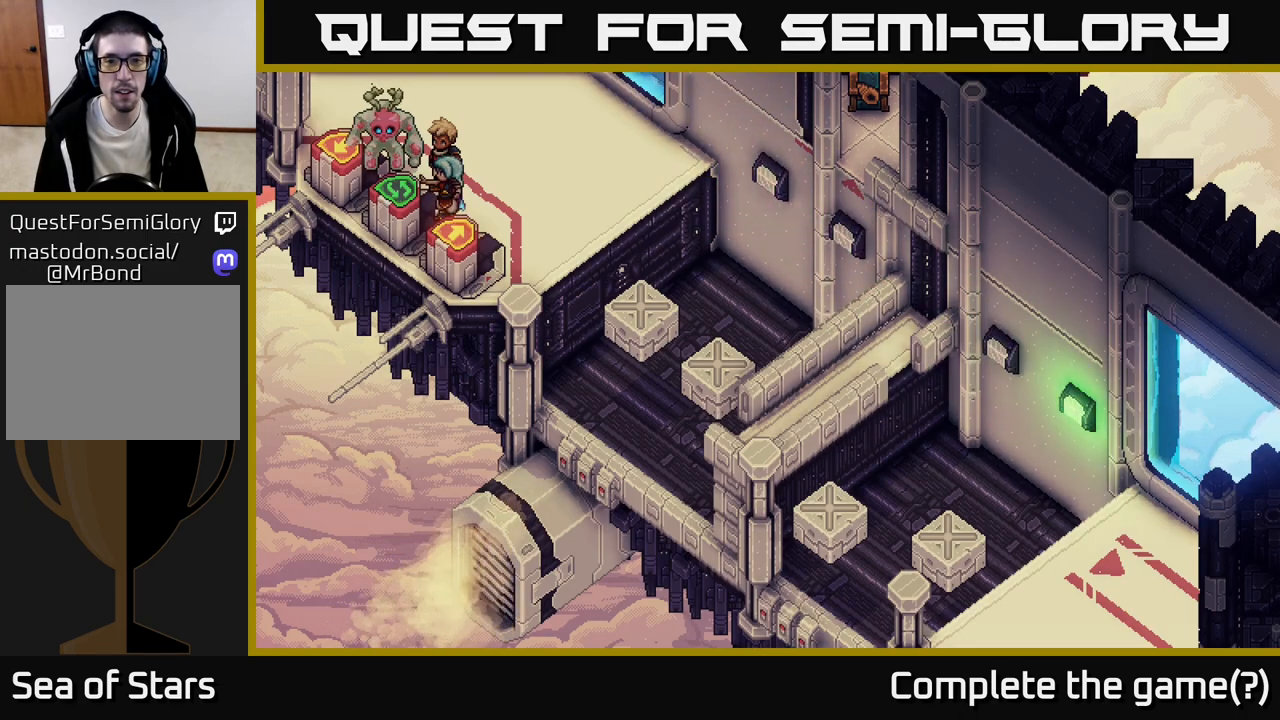
{"buttons": ["A"], "left_stick": "center", "events": [[17, "A", "up"], [150, "A", "down"], [317, "A", "up"], [450, "A", "down"]]}
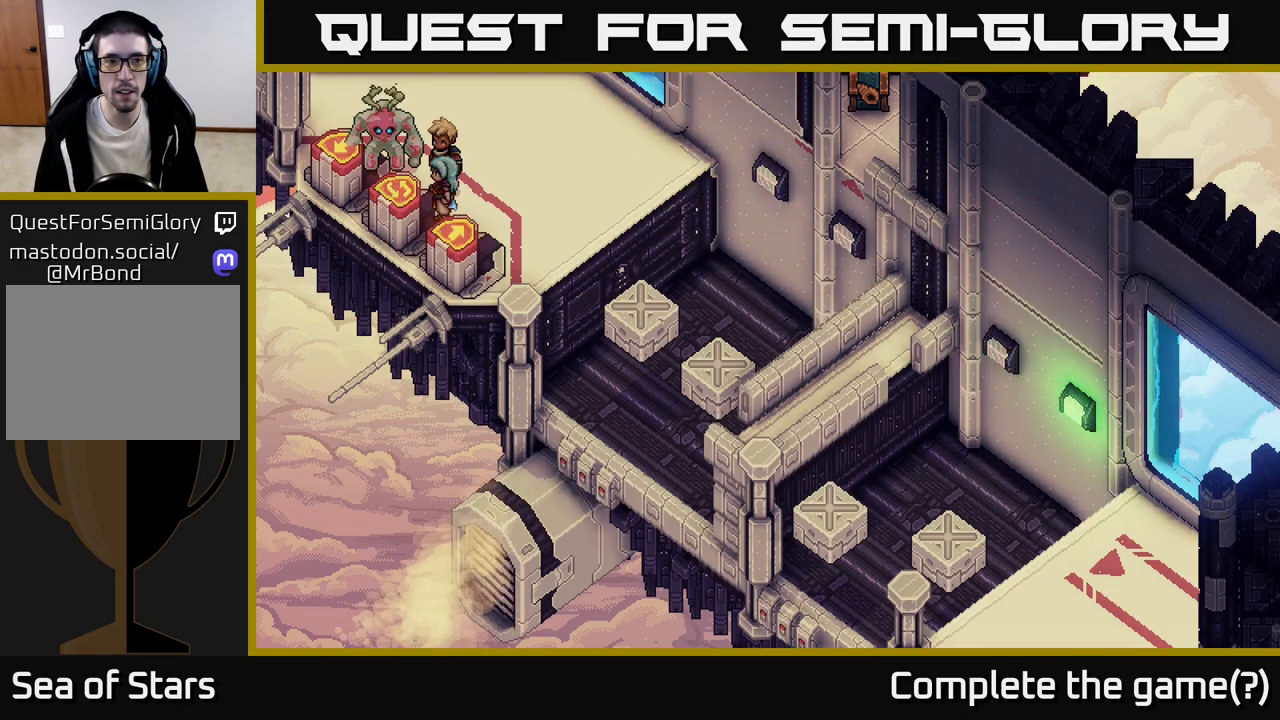
{"buttons": [], "left_stick": "center", "events": [[133, "A", "up"]]}
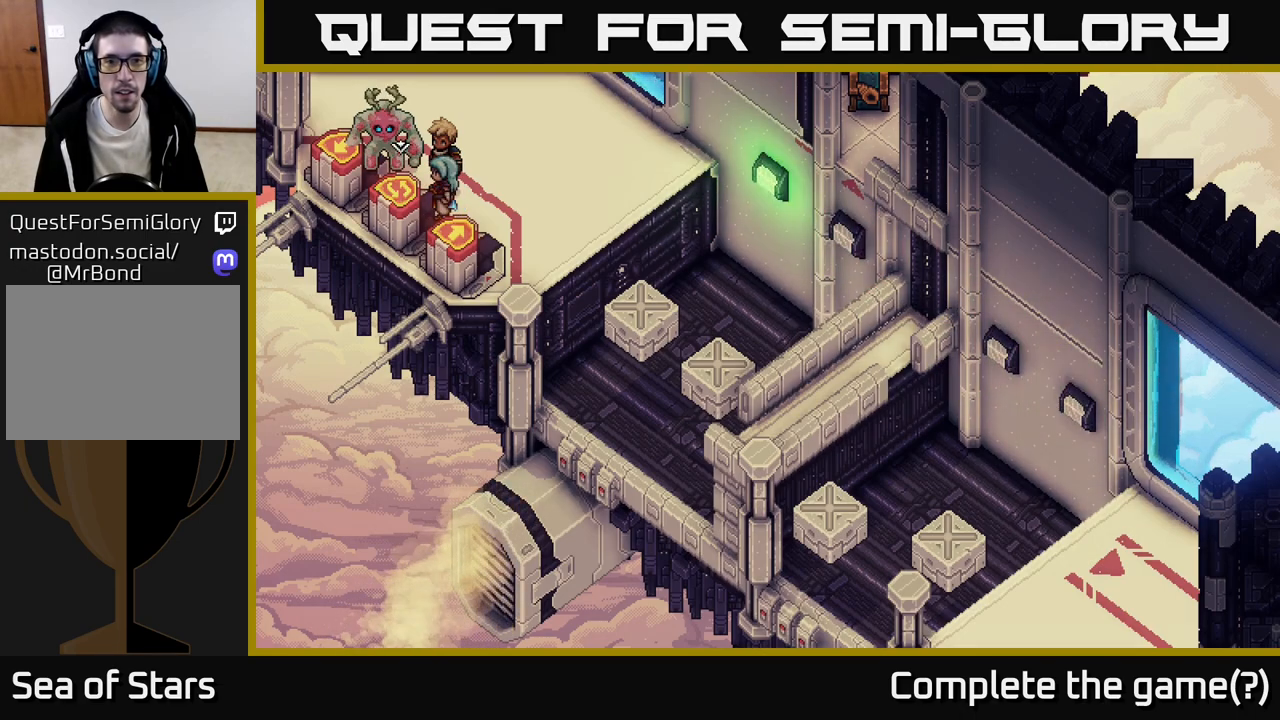
{"buttons": [], "left_stick": "up", "events": [[50, "A", "down"], [183, "A", "up"], [500, "left_stick", "up"]]}
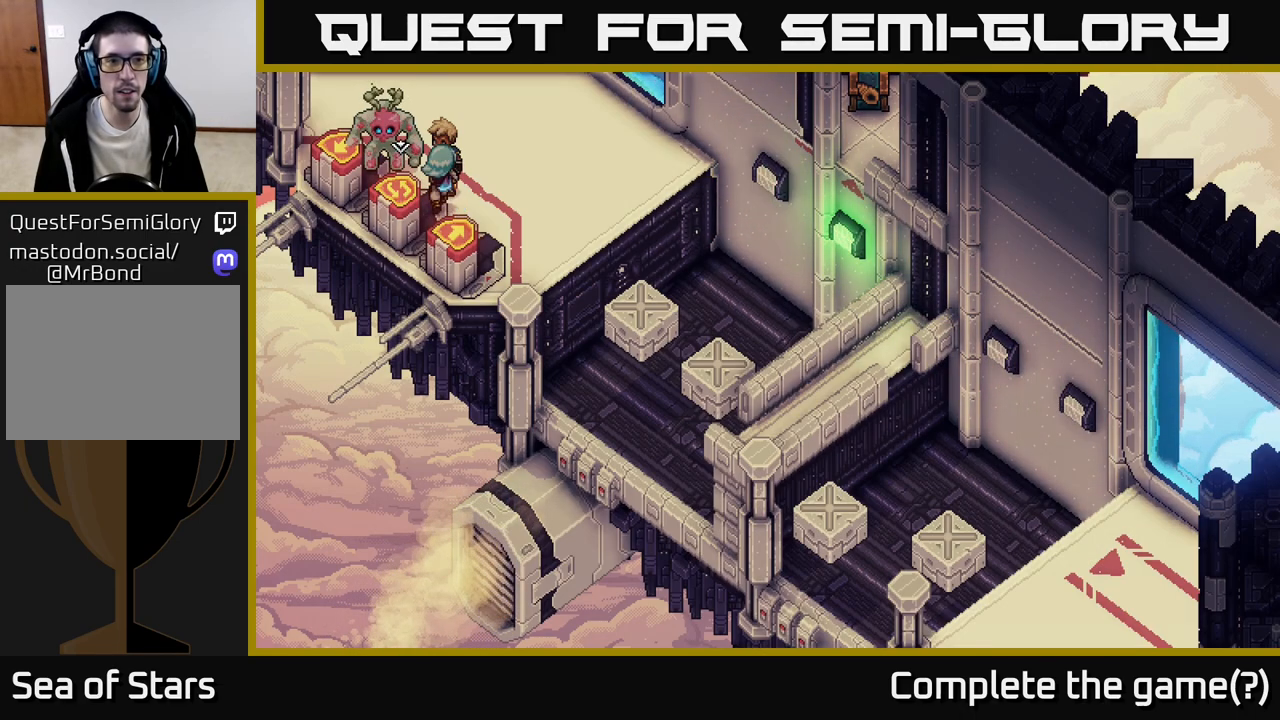
{"buttons": [], "left_stick": "down-right", "events": [[250, "left_stick", "down-right"]]}
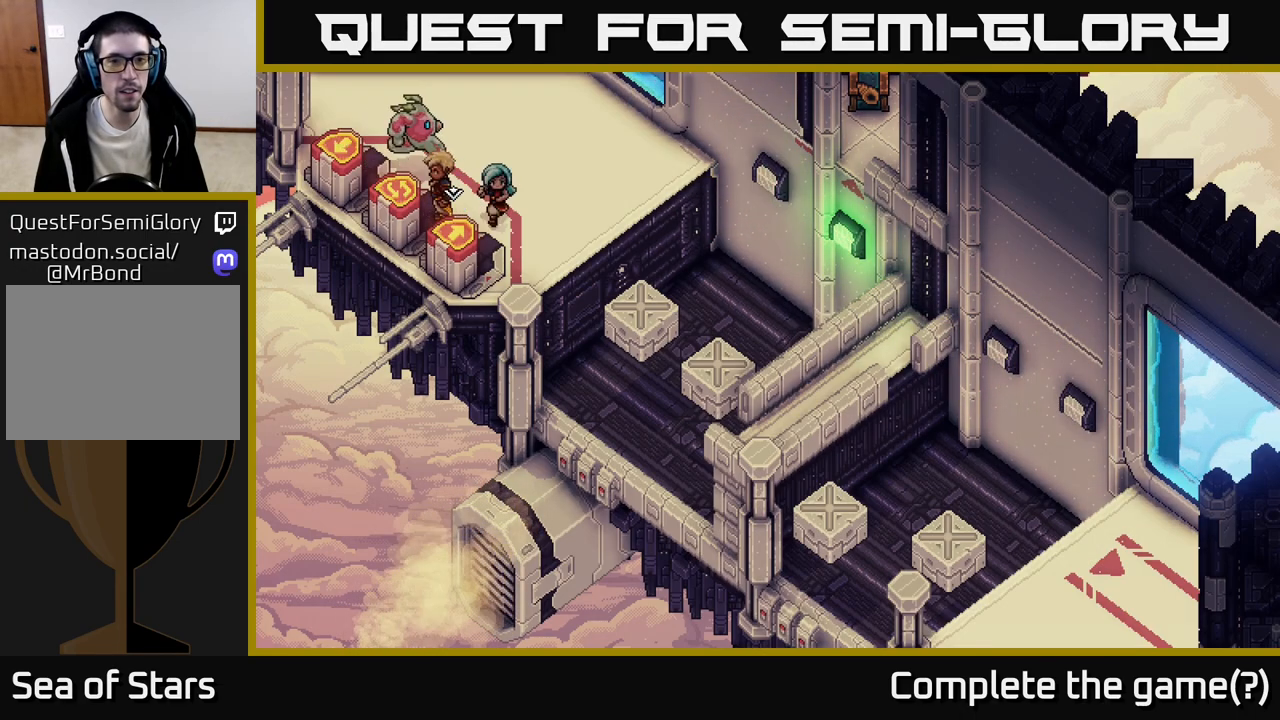
{"buttons": [], "left_stick": "center", "events": [[83, "left_stick", "down-left"], [167, "A", "down"], [233, "left_stick", "center"], [333, "A", "up"]]}
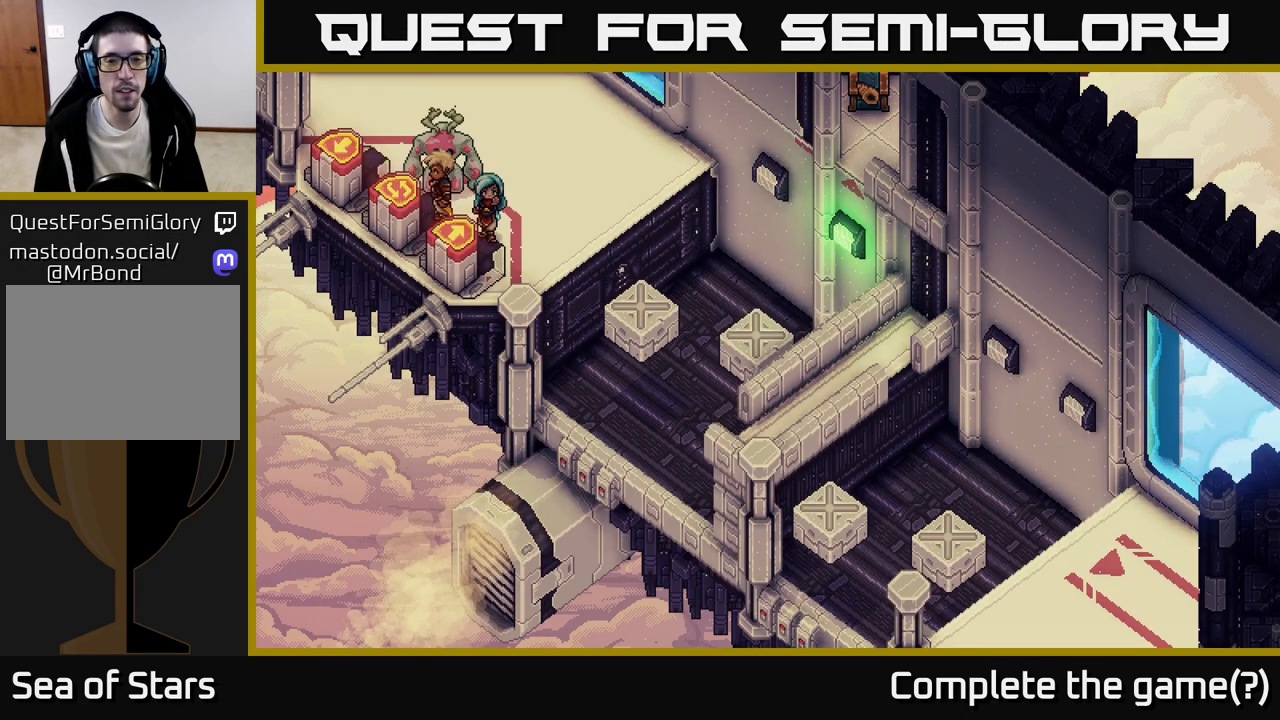
{"buttons": ["A"], "left_stick": "center", "events": [[350, "A", "down"]]}
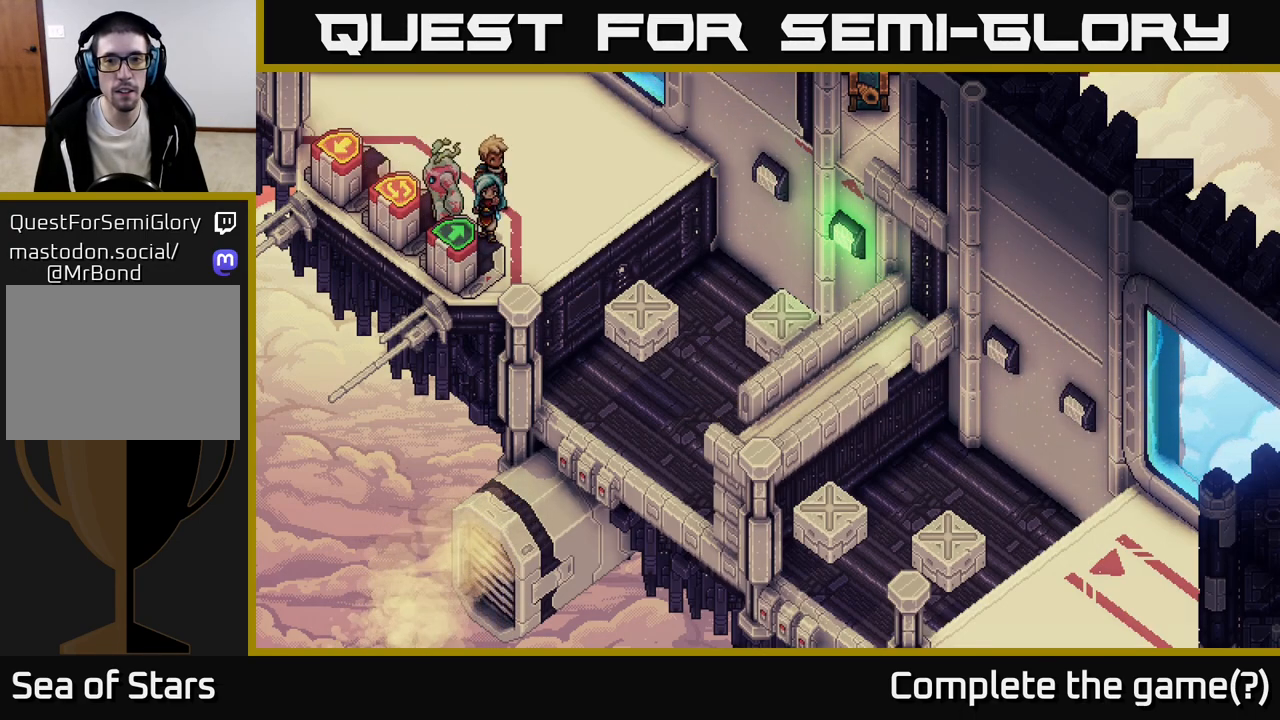
{"buttons": [], "left_stick": "up", "events": [[17, "A", "up"], [317, "left_stick", "up"]]}
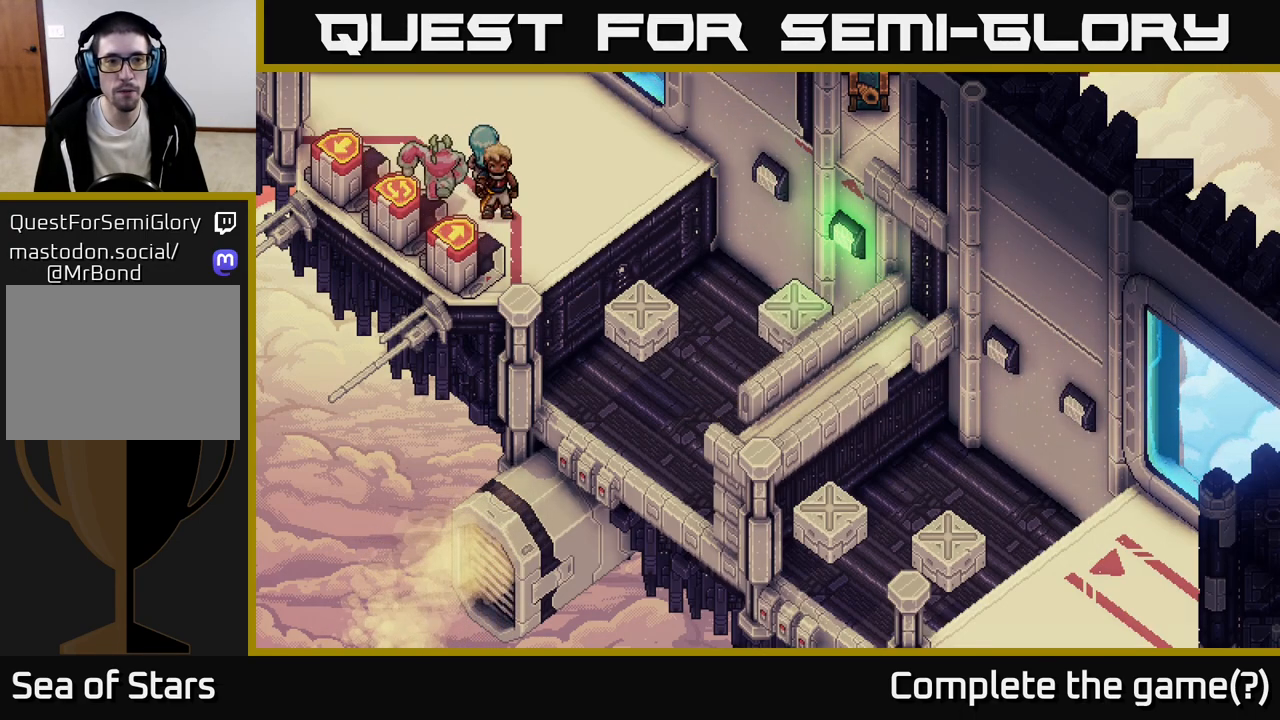
{"buttons": [], "left_stick": "down-left", "events": [[217, "left_stick", "left"], [283, "left_stick", "down-left"]]}
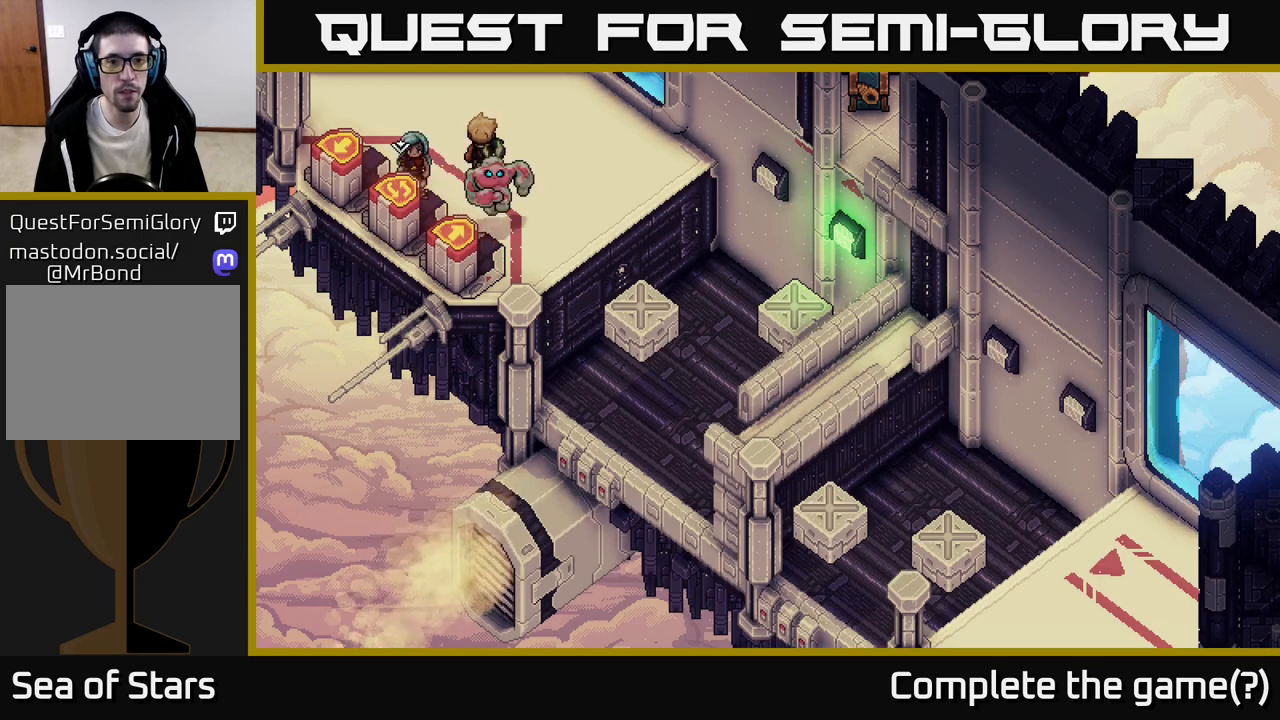
{"buttons": [], "left_stick": "center", "events": [[17, "left_stick", "center"], [50, "A", "down"], [250, "A", "up"]]}
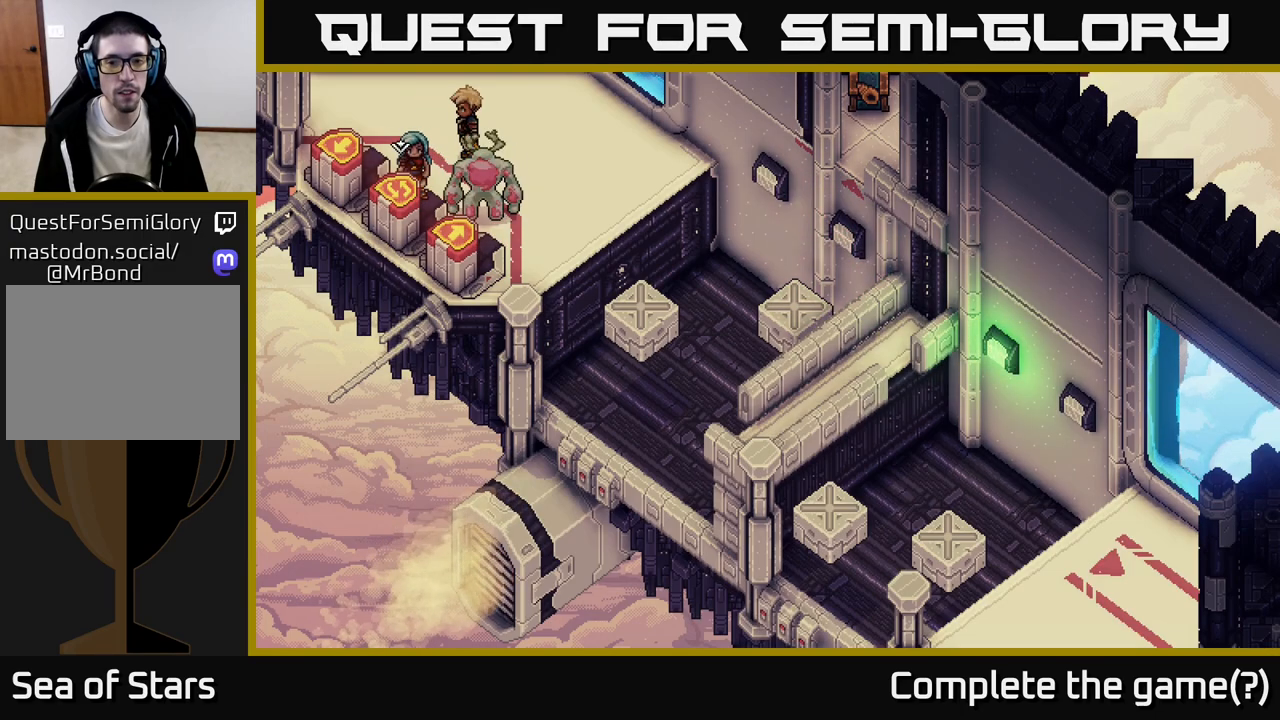
{"buttons": [], "left_stick": "center", "events": [[67, "A", "down"], [233, "A", "up"]]}
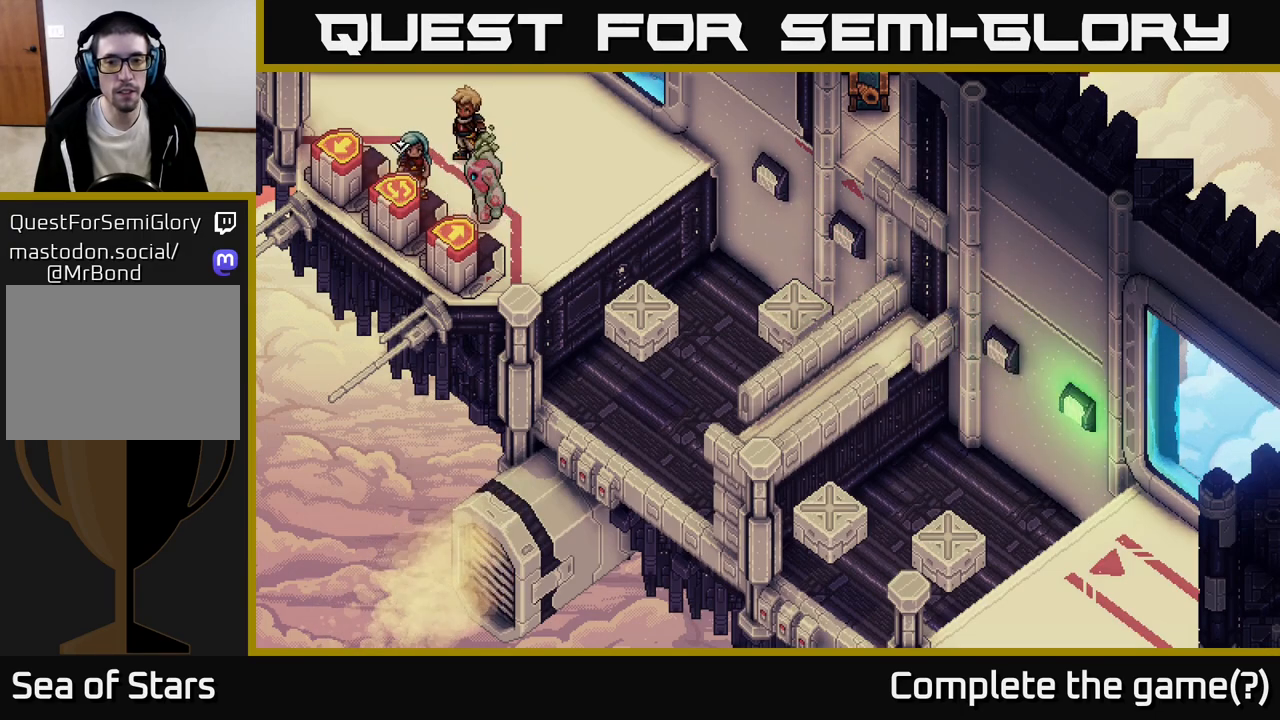
{"buttons": [], "left_stick": "center", "events": [[33, "A", "down"], [283, "A", "up"]]}
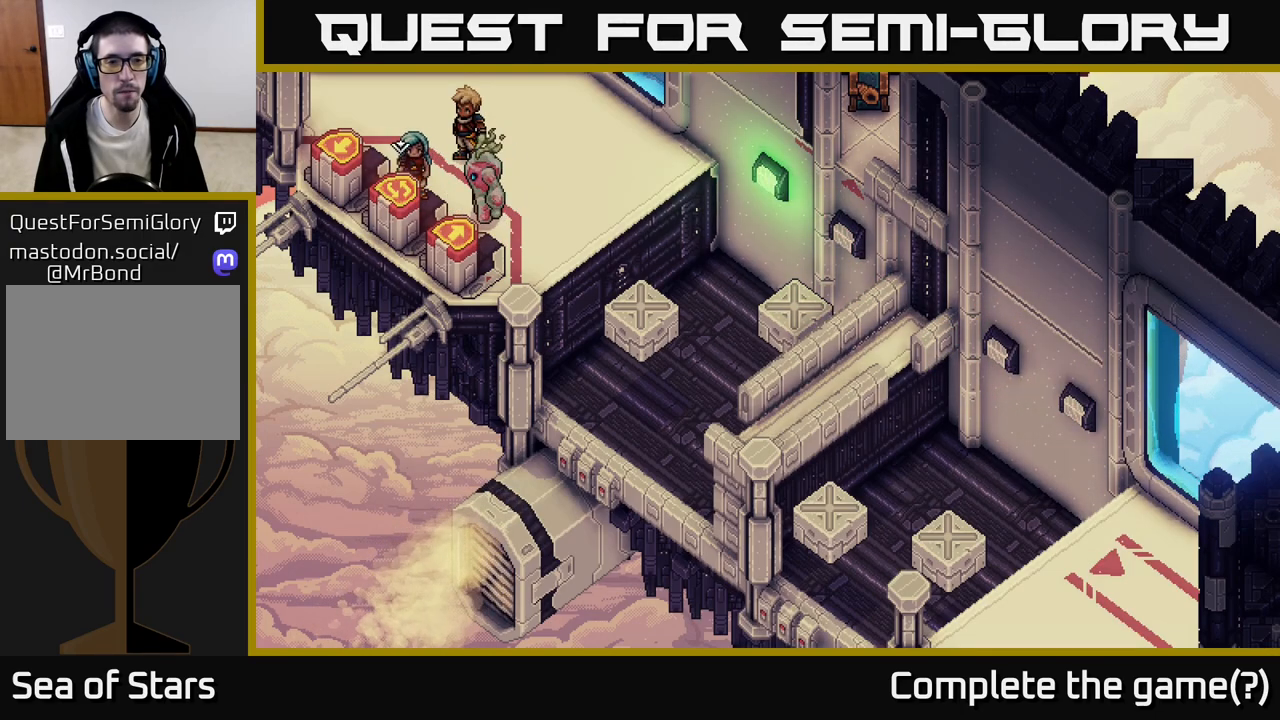
{"buttons": [], "left_stick": "center", "events": [[50, "left_stick", "up"], [250, "left_stick", "left"], [333, "left_stick", "down-left"], [433, "left_stick", "center"]]}
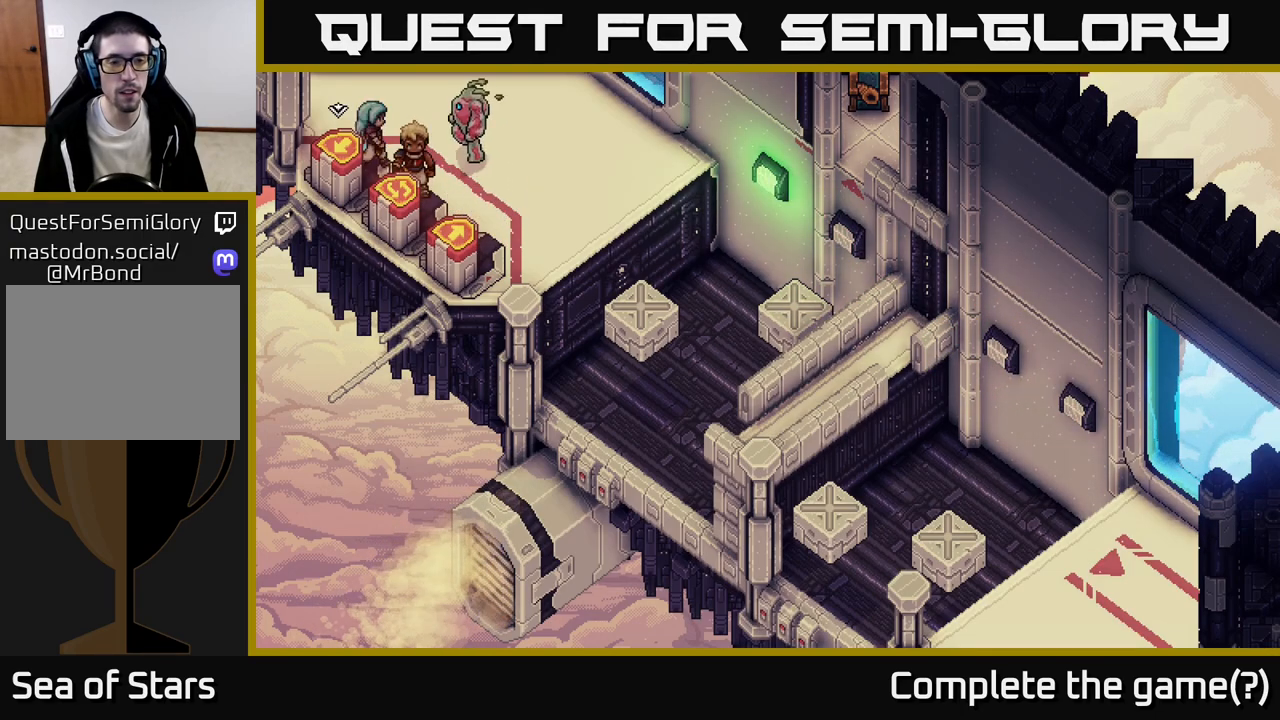
{"buttons": [], "left_stick": "down", "events": [[33, "left_stick", "right"], [217, "left_stick", "down-right"], [433, "left_stick", "down"]]}
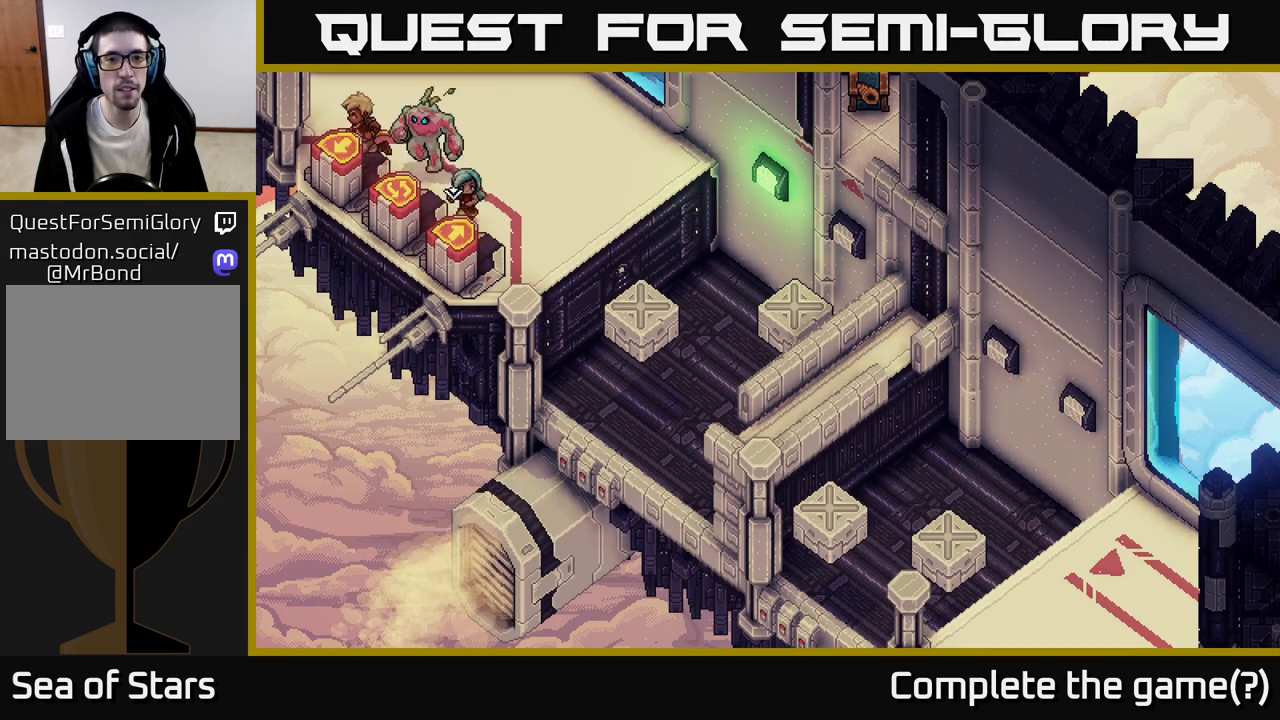
{"buttons": [], "left_stick": "center", "events": [[150, "A", "down"], [200, "left_stick", "center"], [383, "A", "up"]]}
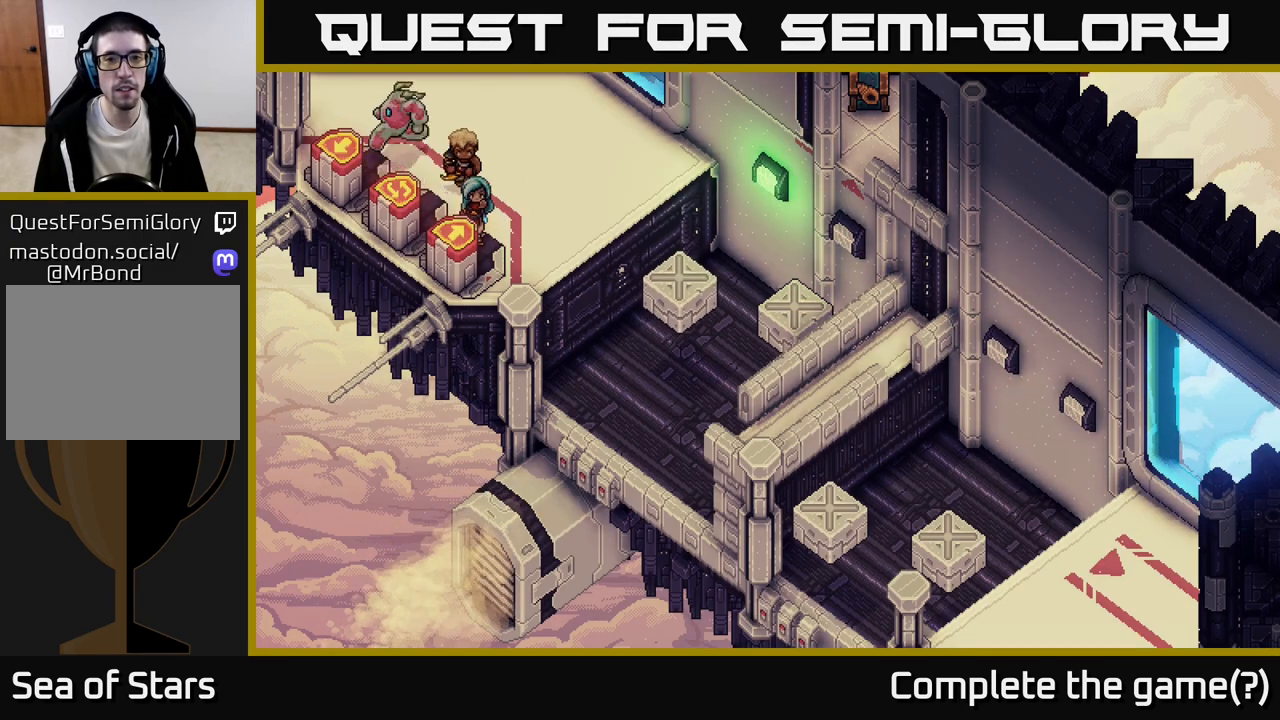
{"buttons": [], "left_stick": "center", "events": [[283, "A", "down"], [483, "A", "up"]]}
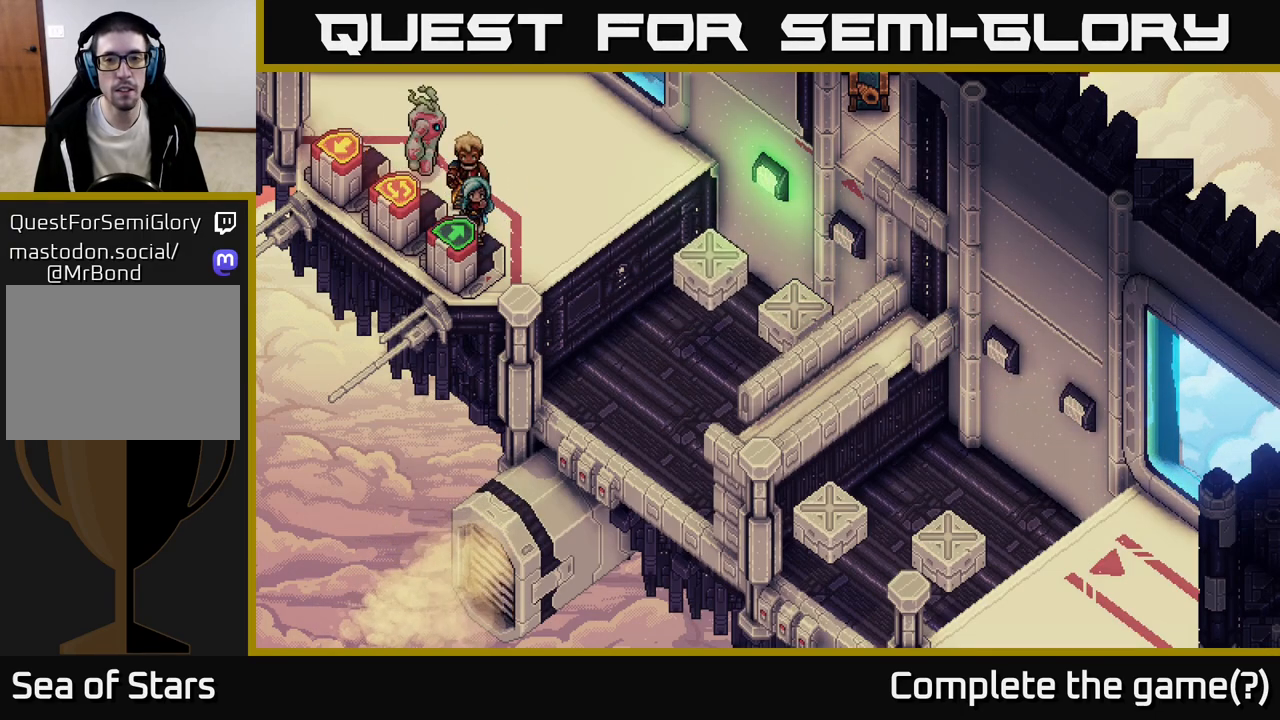
{"buttons": [], "left_stick": "center", "events": []}
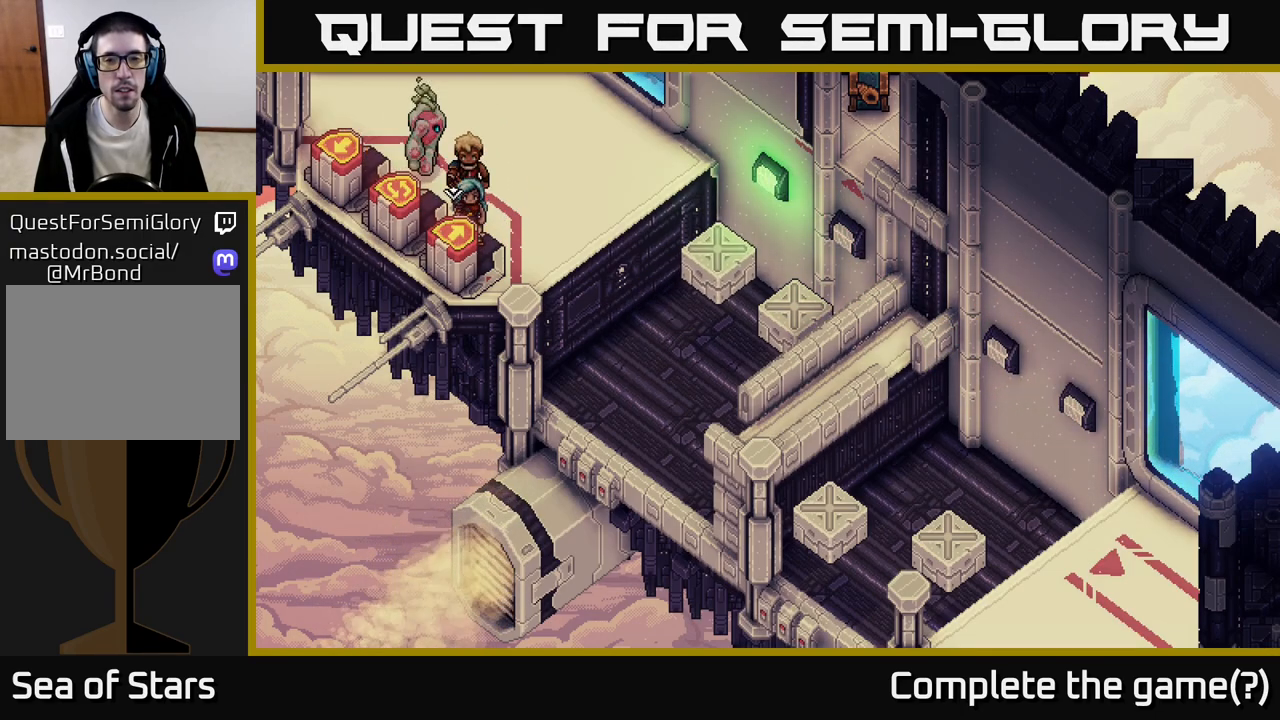
{"buttons": [], "left_stick": "center", "events": [[67, "left_stick", "up"], [367, "left_stick", "center"]]}
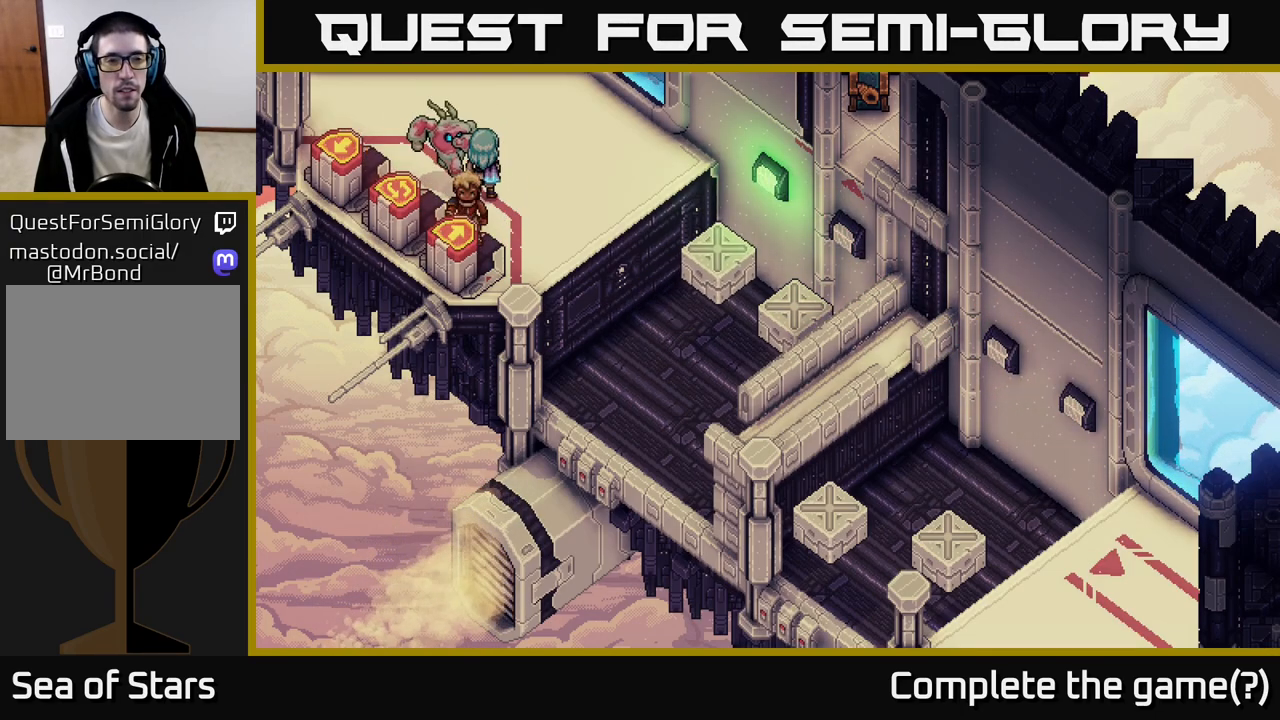
{"buttons": [], "left_stick": "center", "events": []}
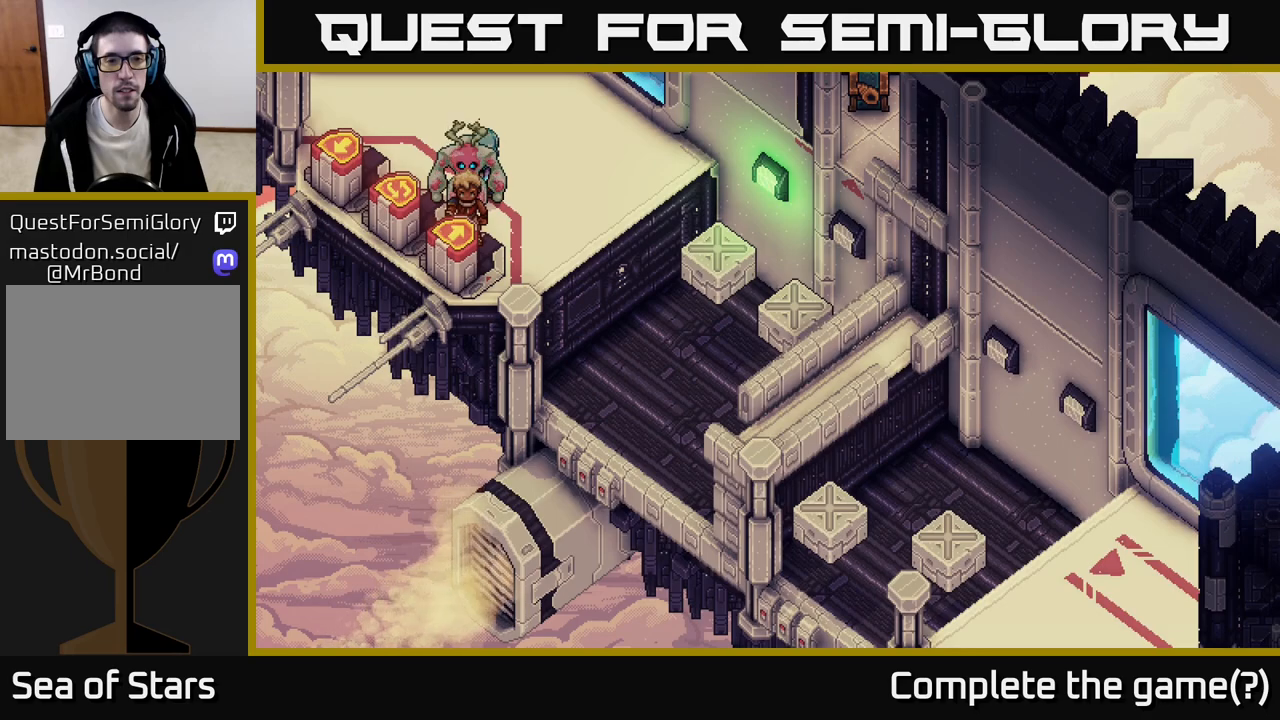
{"buttons": ["A"], "left_stick": "center", "events": [[50, "left_stick", "down"], [317, "A", "down"], [317, "left_stick", "center"]]}
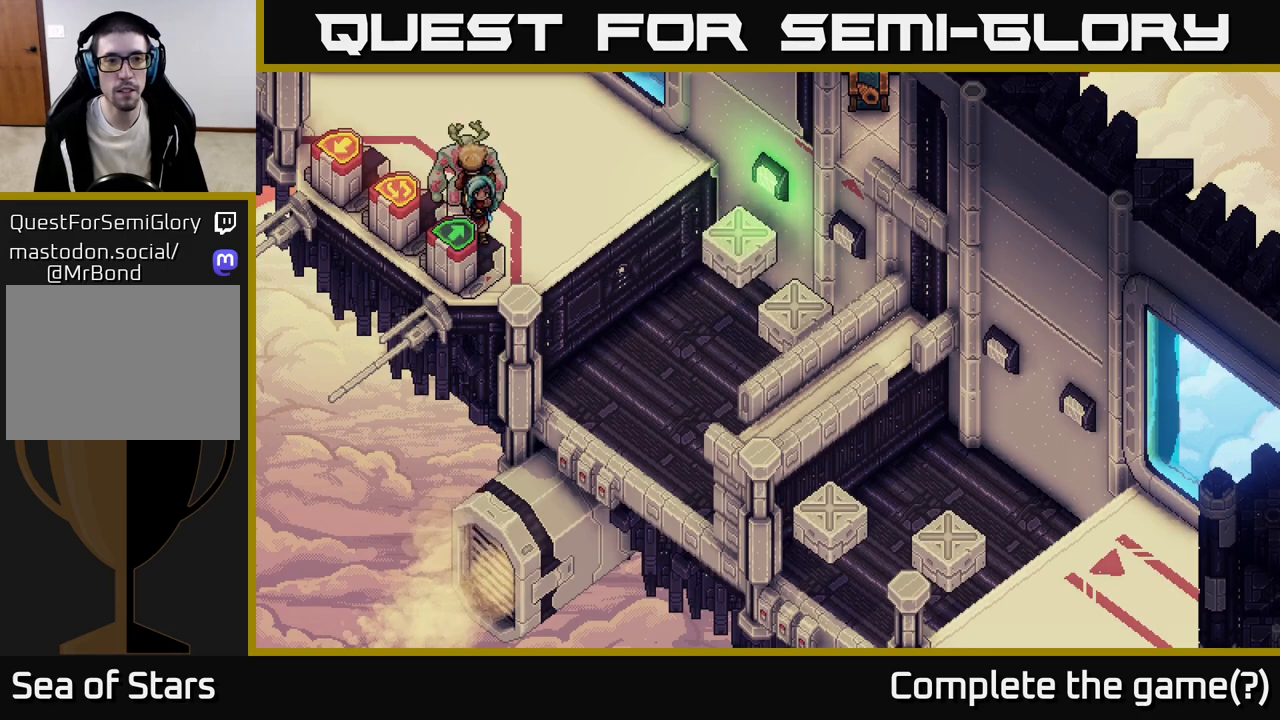
{"buttons": [], "left_stick": "center", "events": [[67, "A", "up"]]}
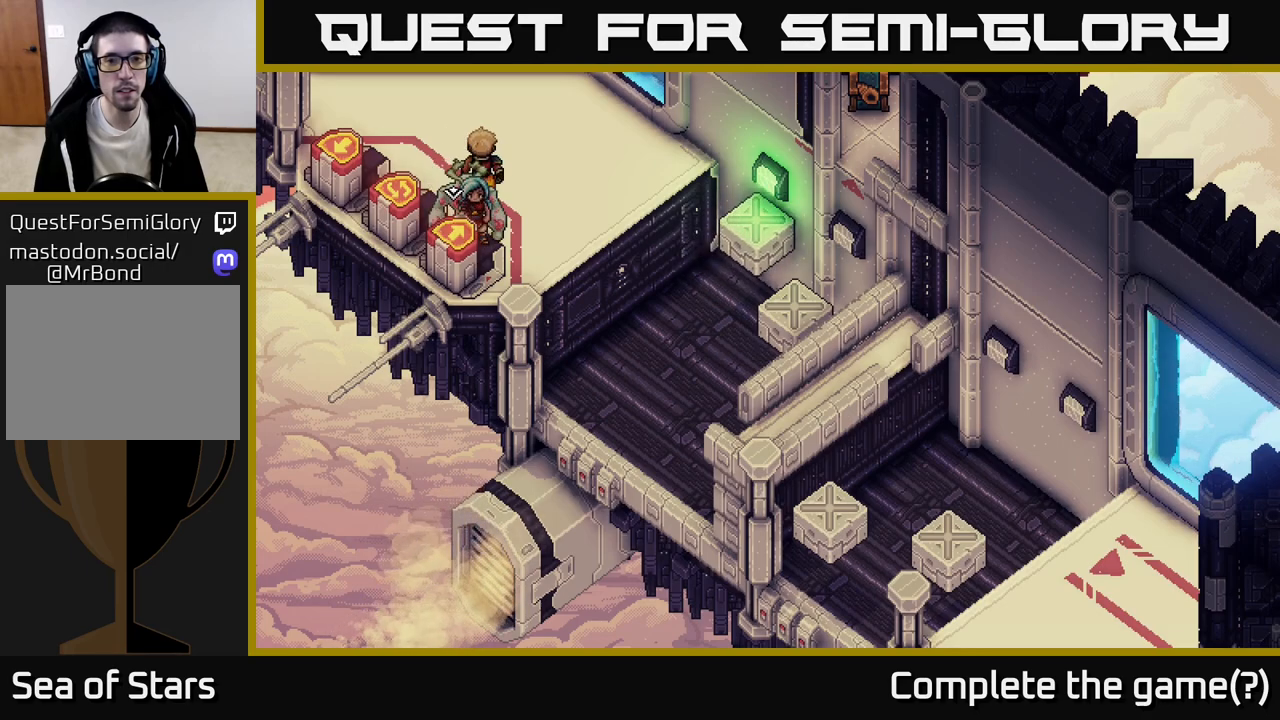
{"buttons": [], "left_stick": "center", "events": []}